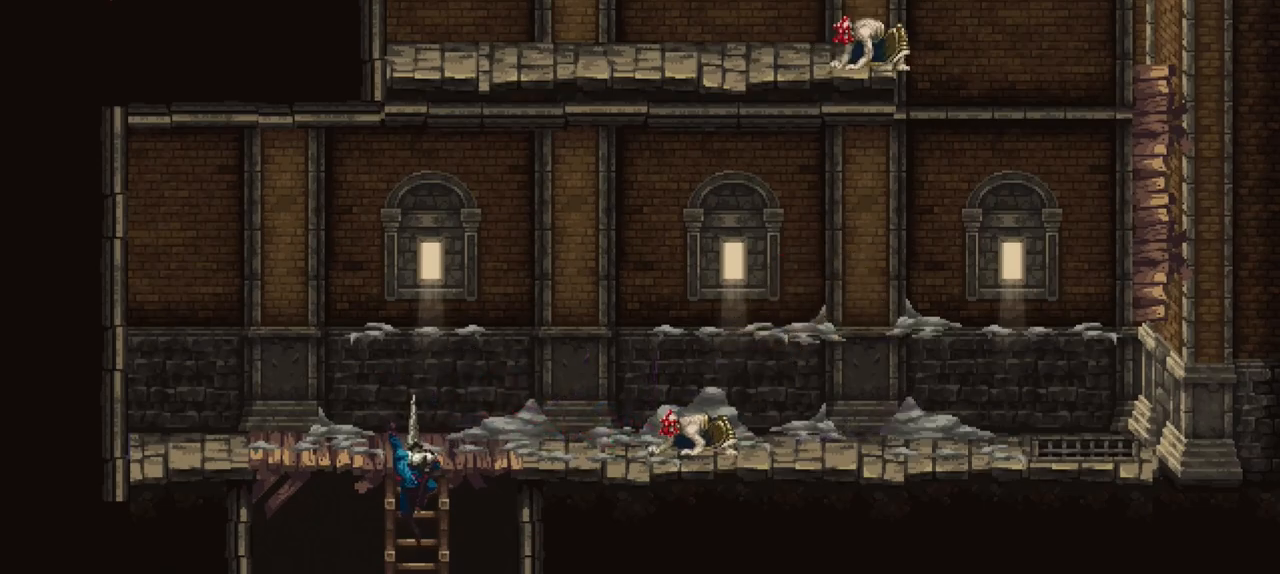
Gameplay with a controller (Xbox layout); each line is a JSON object with the inputs held at the frame after it. "events" lists button and stick changes between this image and that frame as [ms after this image, input, new state], when the widget could be followed in between. Not read: L3 R3.
{"buttons": [], "left_stick": "center", "right_stick": "center", "events": [[33, "B", "down"], [67, "left_stick", "center"], [133, "B", "up"]]}
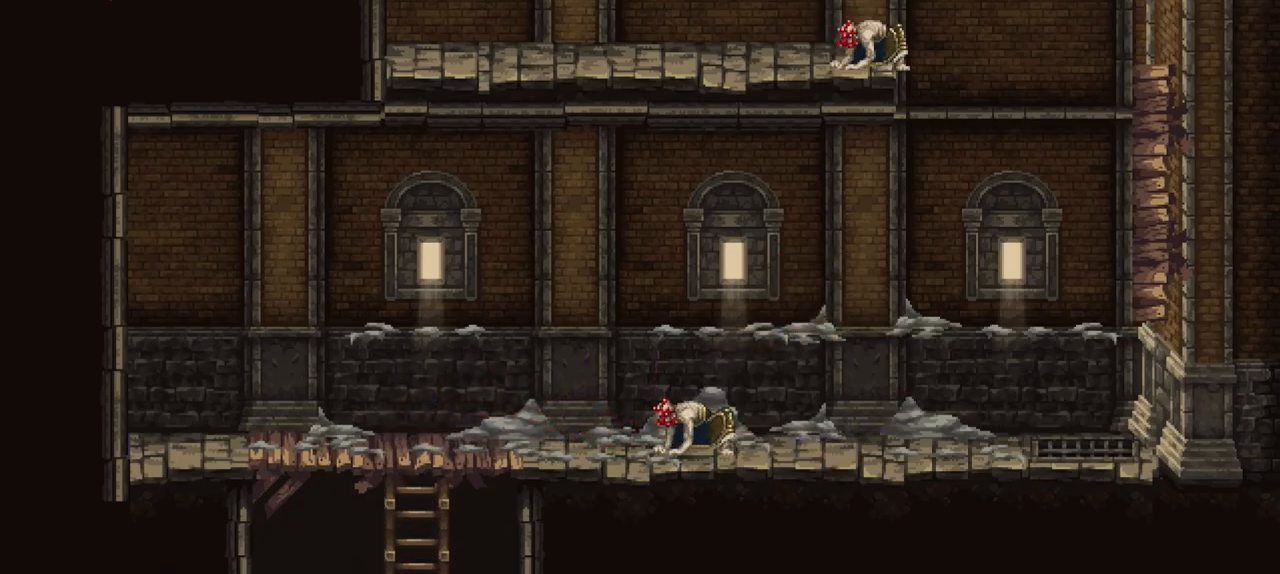
{"buttons": [], "left_stick": "center", "right_stick": "center", "events": []}
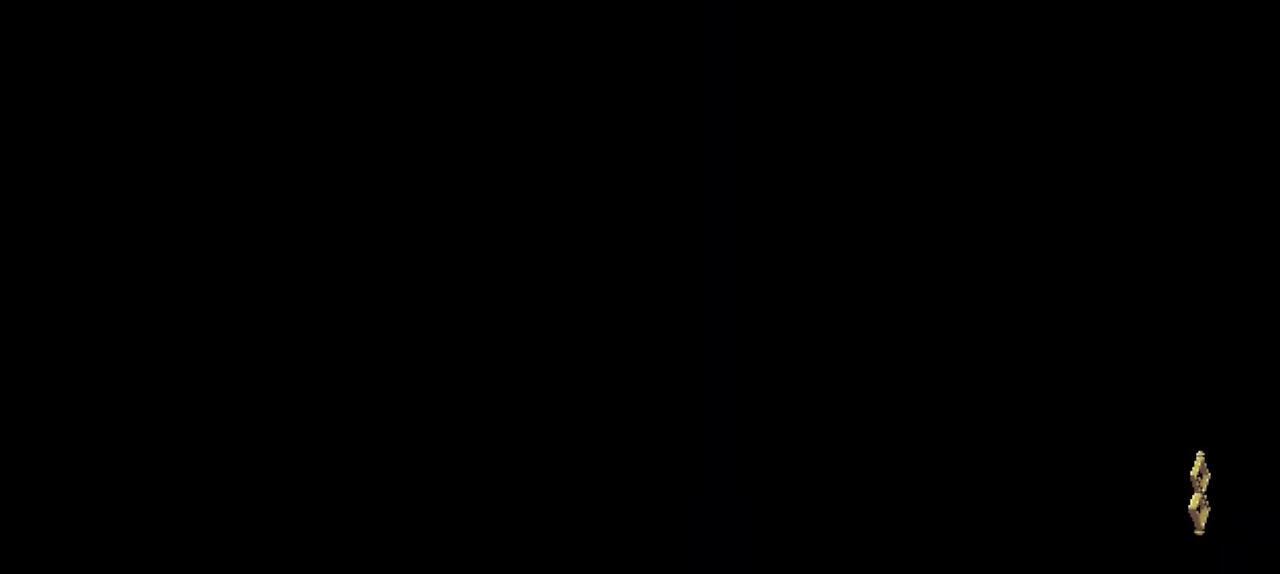
{"buttons": [], "left_stick": "right", "right_stick": "center", "events": [[433, "left_stick", "right"]]}
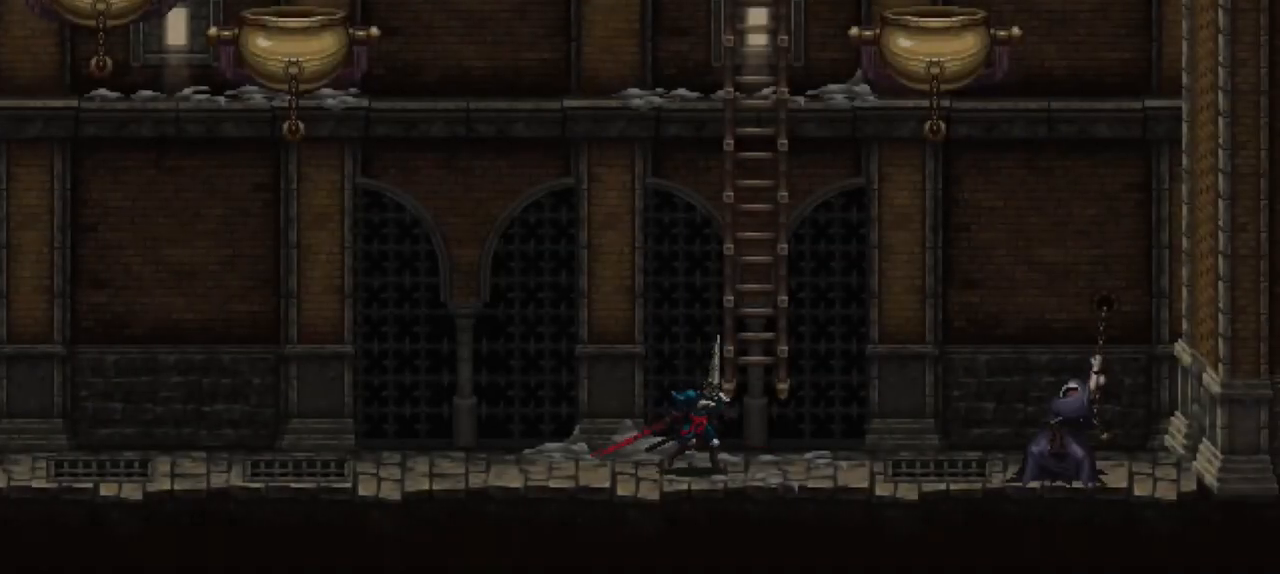
{"buttons": ["X", "R1"], "left_stick": "down-right", "right_stick": "center", "events": [[67, "X", "down"], [100, "R1", "down"], [200, "left_stick", "down-right"]]}
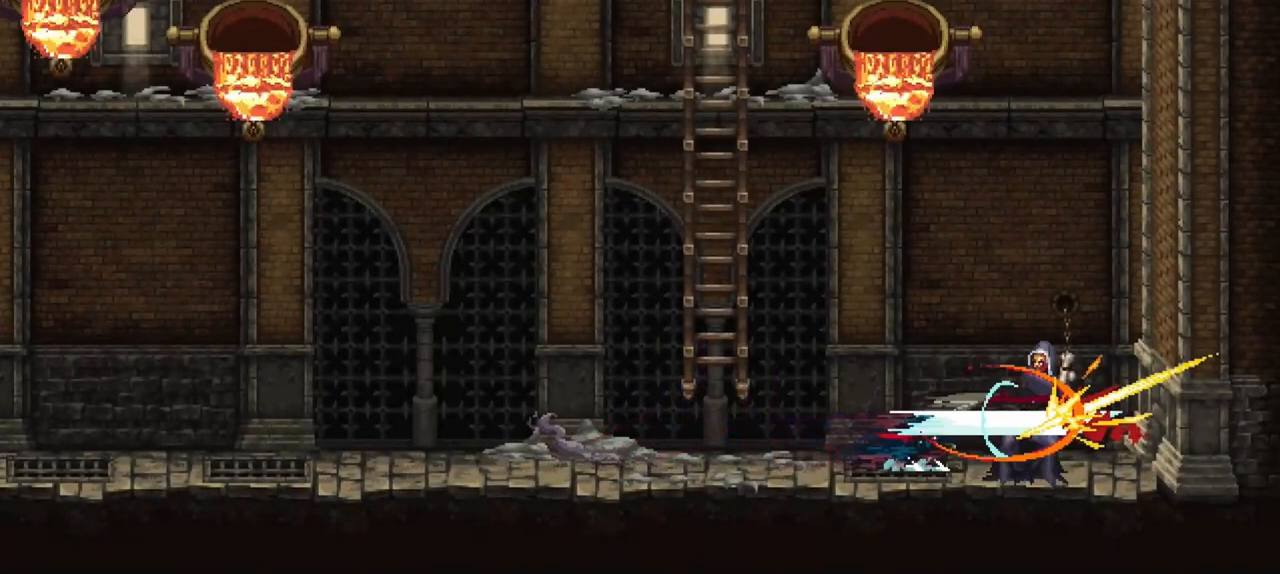
{"buttons": [], "left_stick": "down-right", "right_stick": "center", "events": [[333, "X", "up"], [367, "R1", "up"]]}
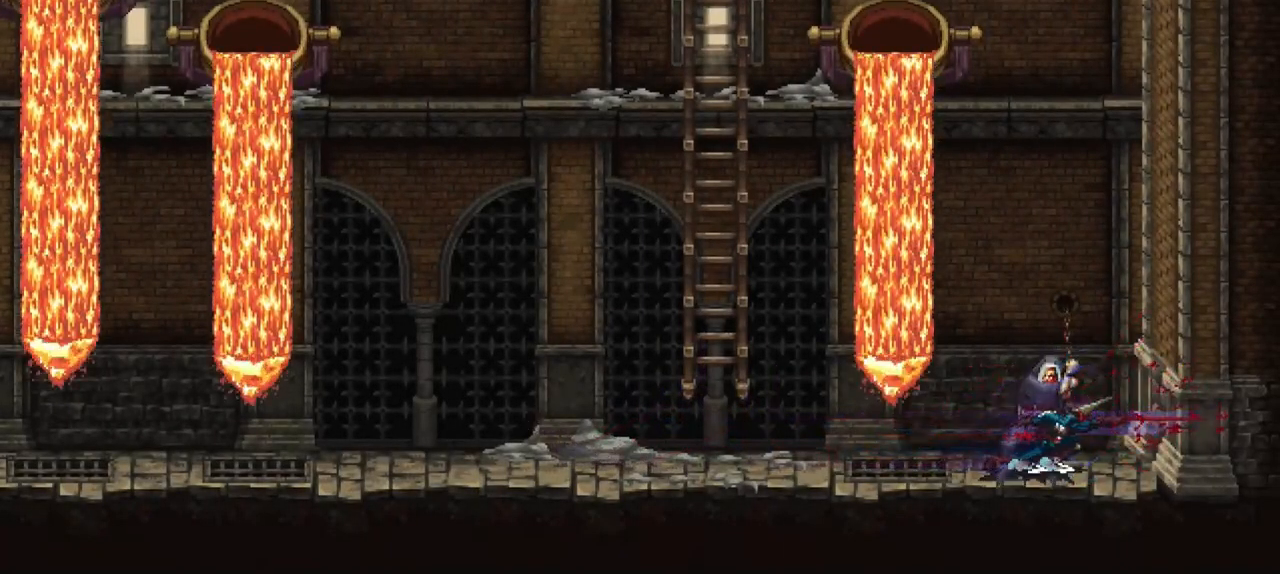
{"buttons": [], "left_stick": "center", "right_stick": "center", "events": [[33, "left_stick", "center"]]}
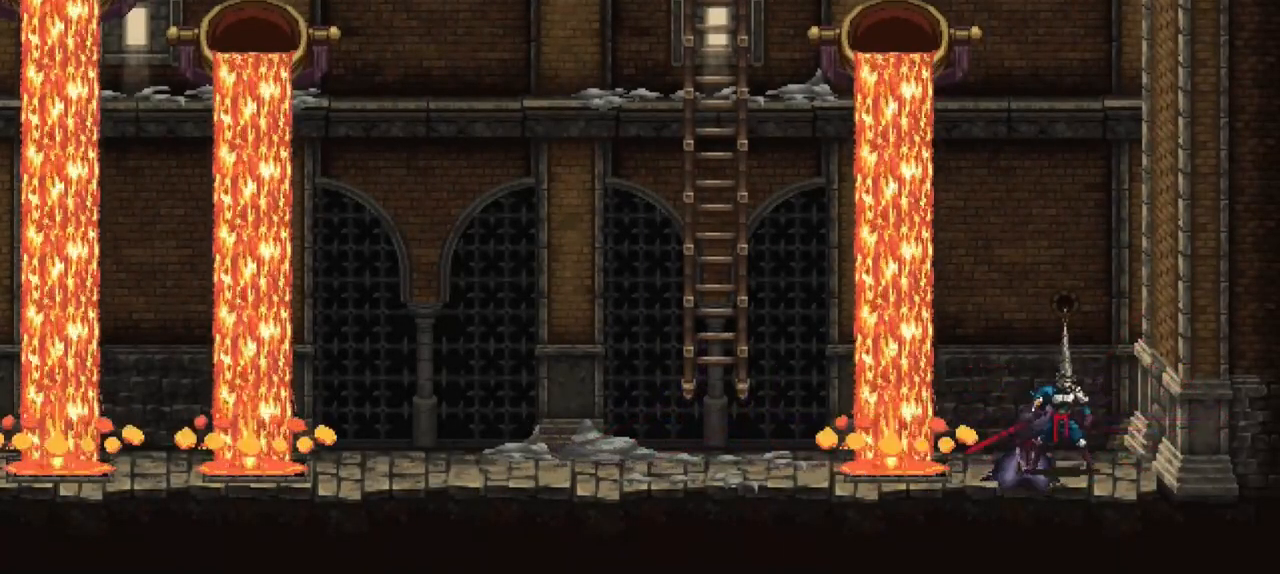
{"buttons": [], "left_stick": "center", "right_stick": "center", "events": [[67, "left_stick", "left"], [233, "left_stick", "center"]]}
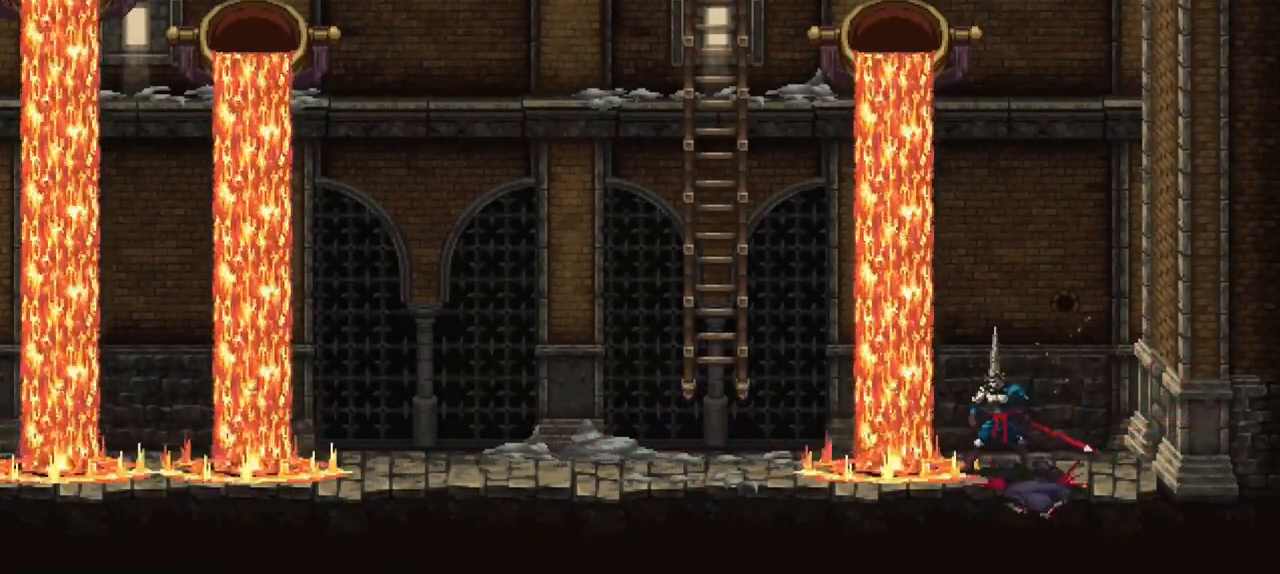
{"buttons": [], "left_stick": "center", "right_stick": "center", "events": []}
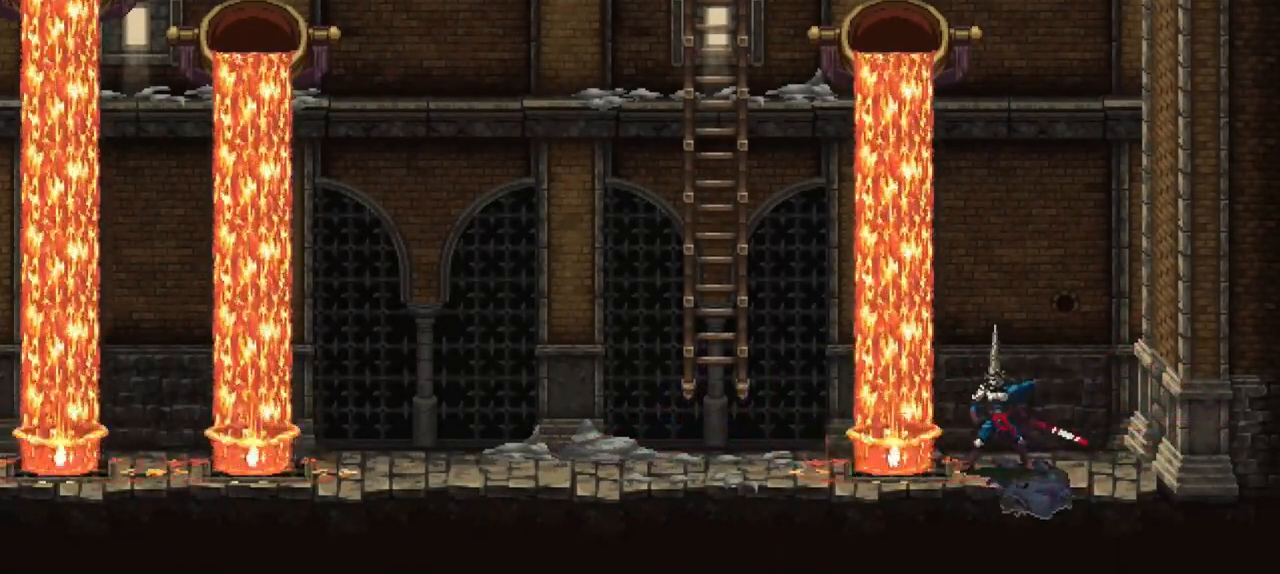
{"buttons": [], "left_stick": "center", "right_stick": "center", "events": []}
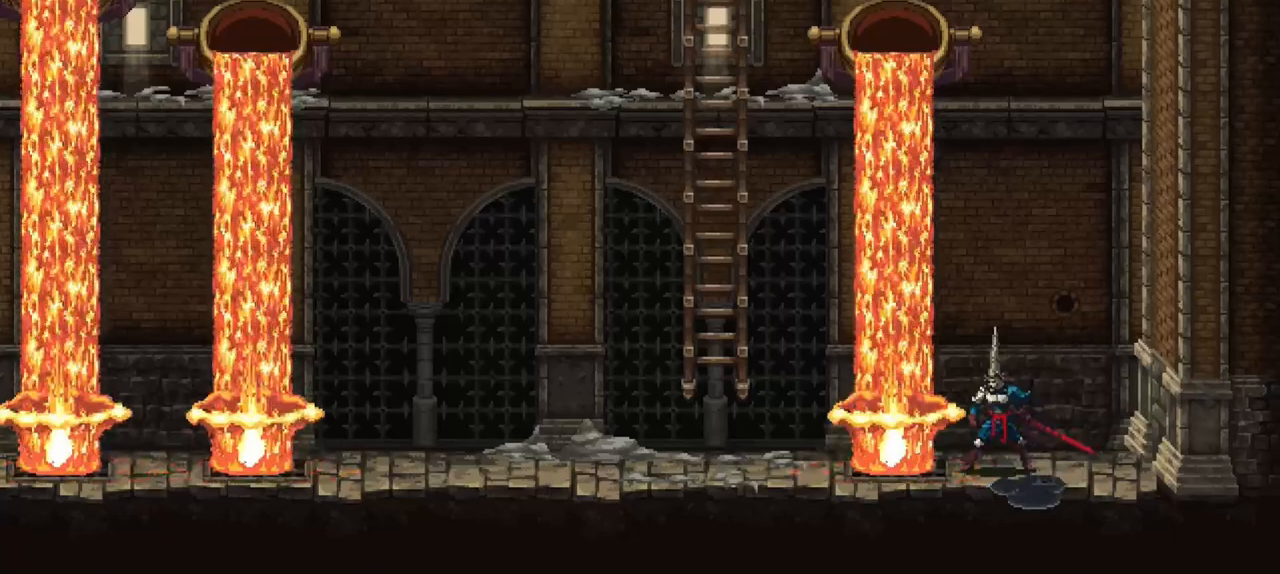
{"buttons": [], "left_stick": "center", "right_stick": "center", "events": []}
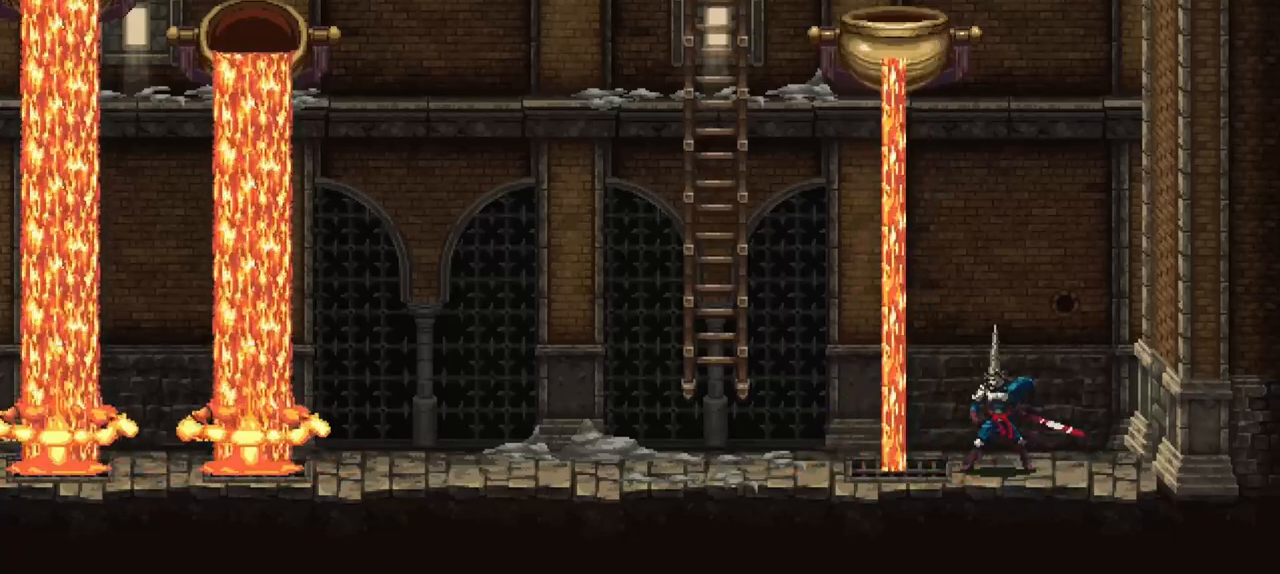
{"buttons": [], "left_stick": "down-left", "right_stick": "center", "events": [[167, "left_stick", "down-left"], [233, "X", "down"], [467, "X", "up"]]}
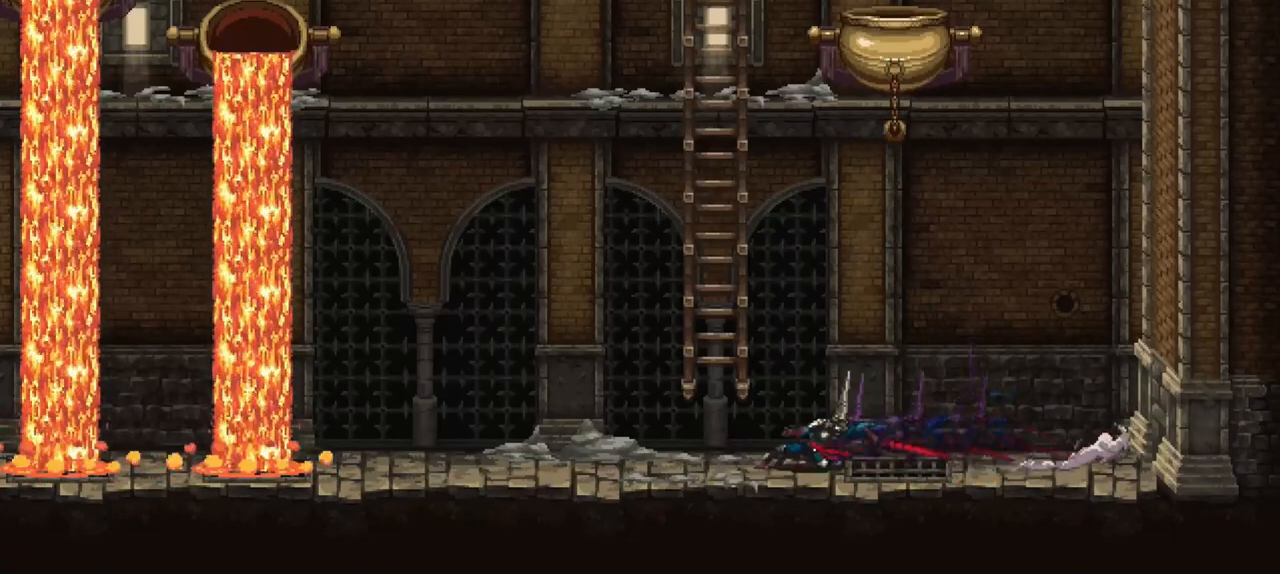
{"buttons": [], "left_stick": "left", "right_stick": "center", "events": [[233, "left_stick", "left"]]}
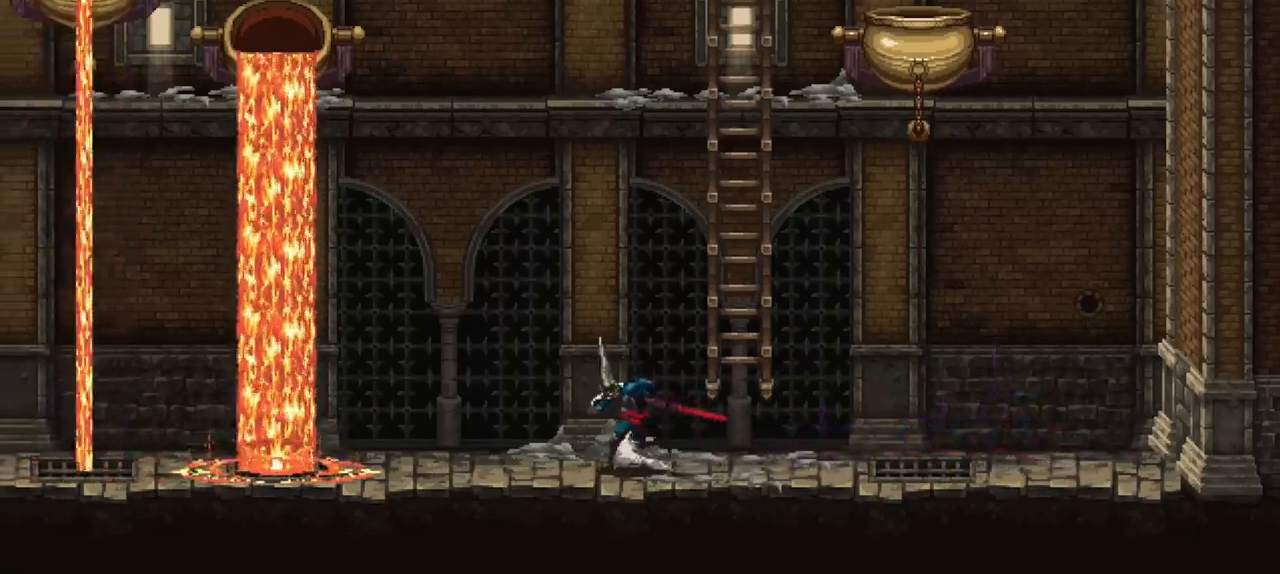
{"buttons": [], "left_stick": "left", "right_stick": "center", "events": []}
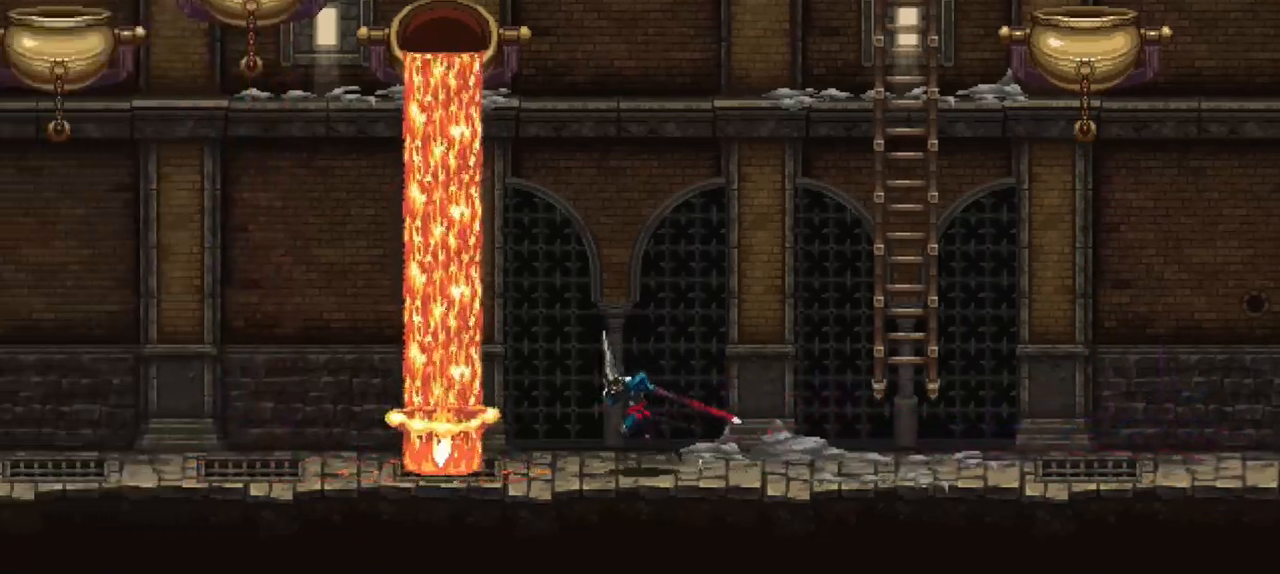
{"buttons": [], "left_stick": "left", "right_stick": "center", "events": [[200, "left_stick", "center"], [500, "left_stick", "left"]]}
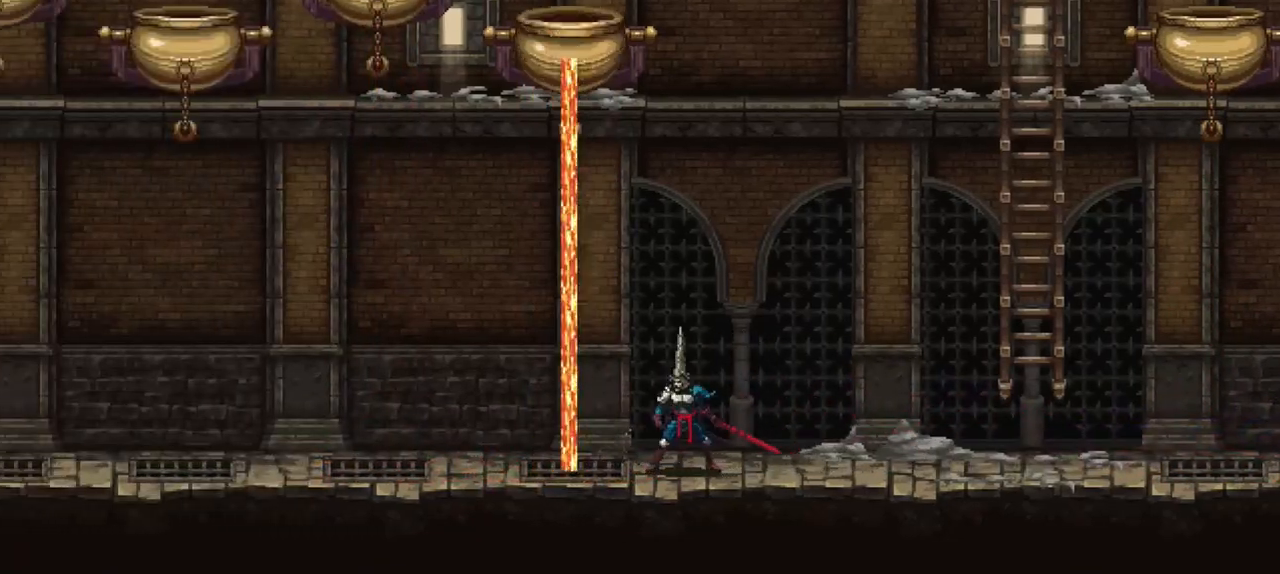
{"buttons": ["X"], "left_stick": "down-left", "right_stick": "center", "events": [[33, "left_stick", "down-left"], [300, "X", "down"]]}
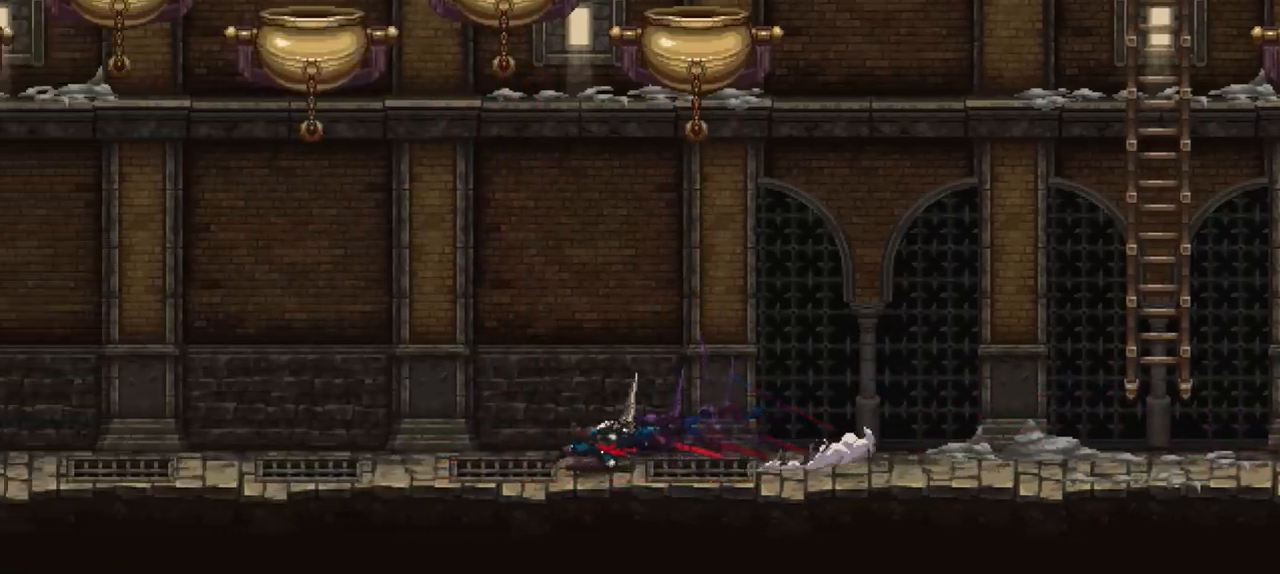
{"buttons": ["X"], "left_stick": "down-left", "right_stick": "center", "events": [[33, "X", "up"], [300, "X", "down"]]}
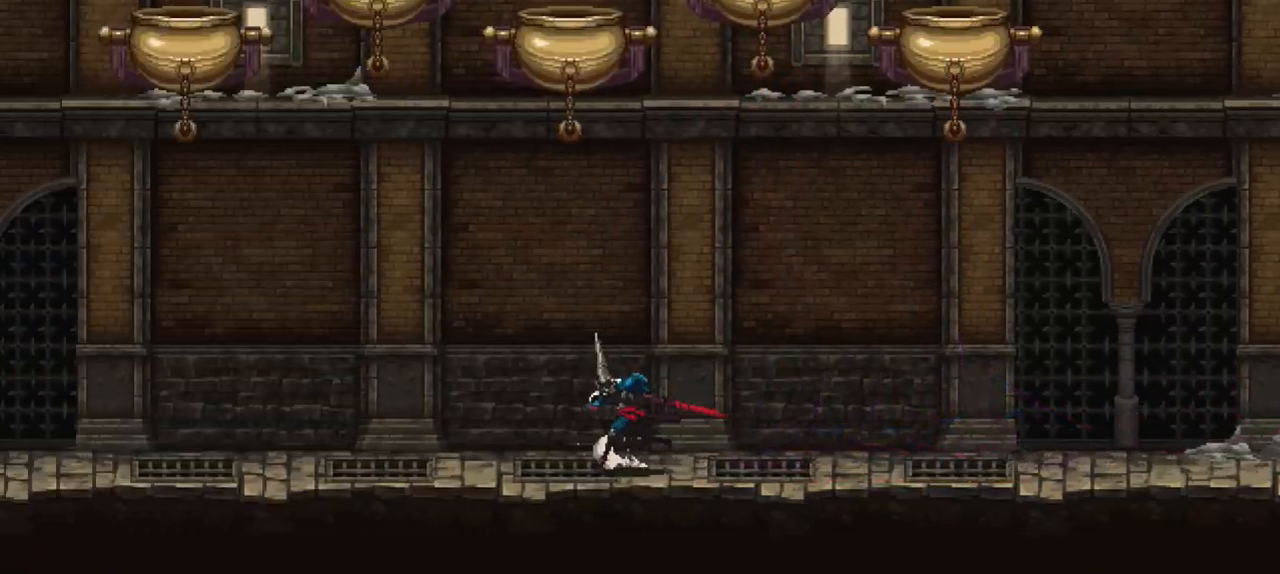
{"buttons": ["X"], "left_stick": "down-left", "right_stick": "center", "events": [[100, "X", "up"], [367, "X", "down"]]}
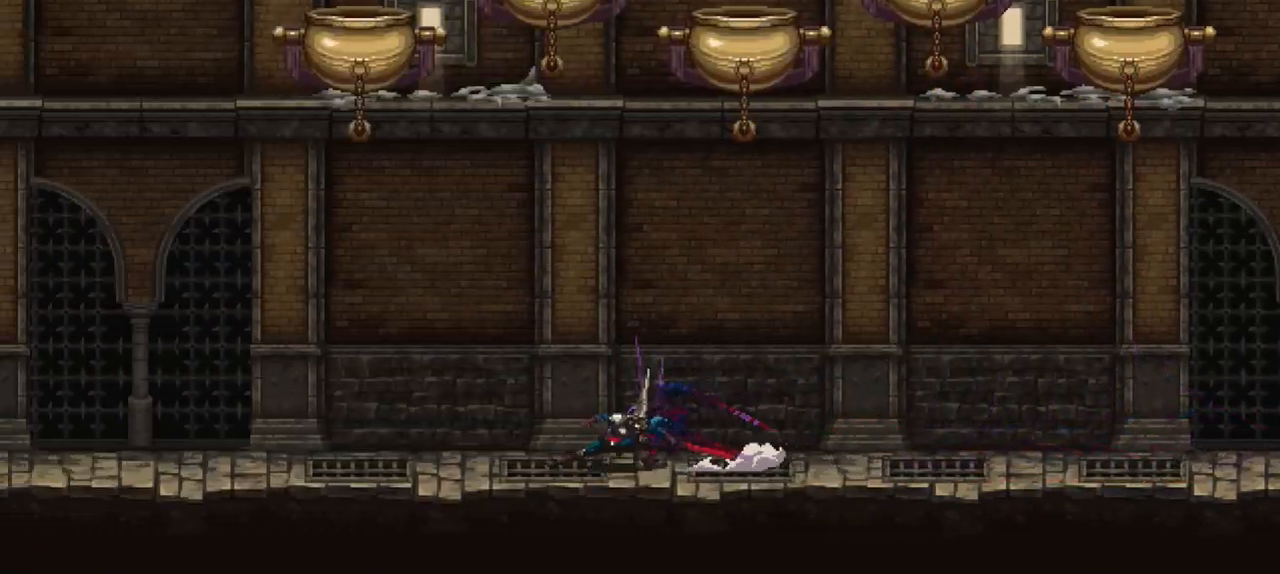
{"buttons": [], "left_stick": "down-left", "right_stick": "center", "events": [[100, "X", "up"]]}
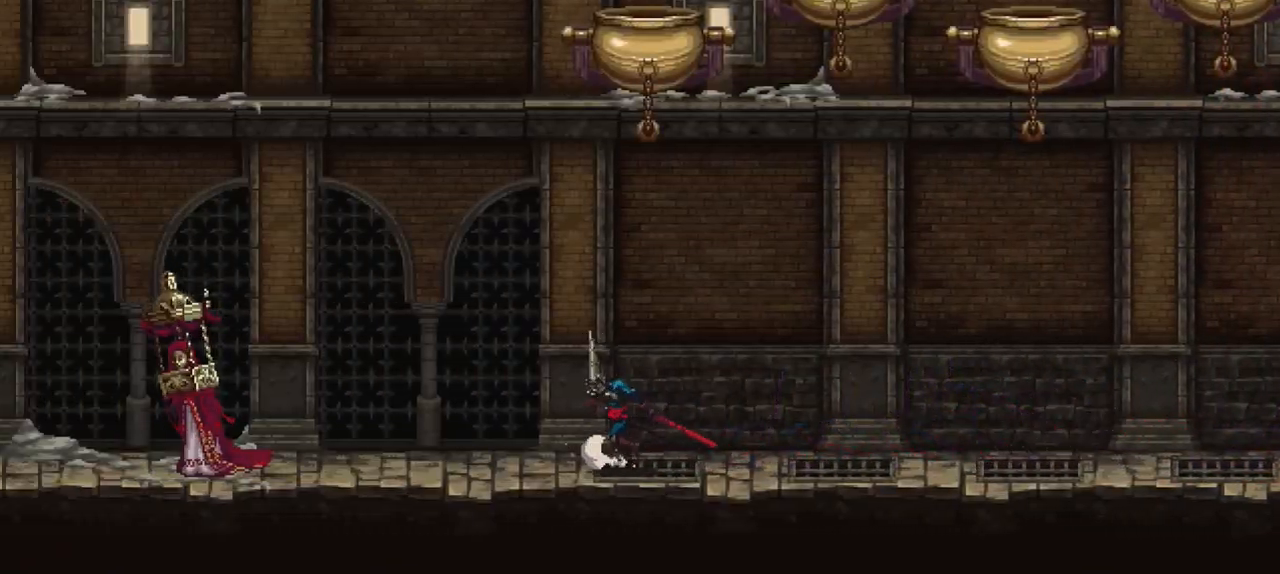
{"buttons": [], "left_stick": "down-left", "right_stick": "center", "events": []}
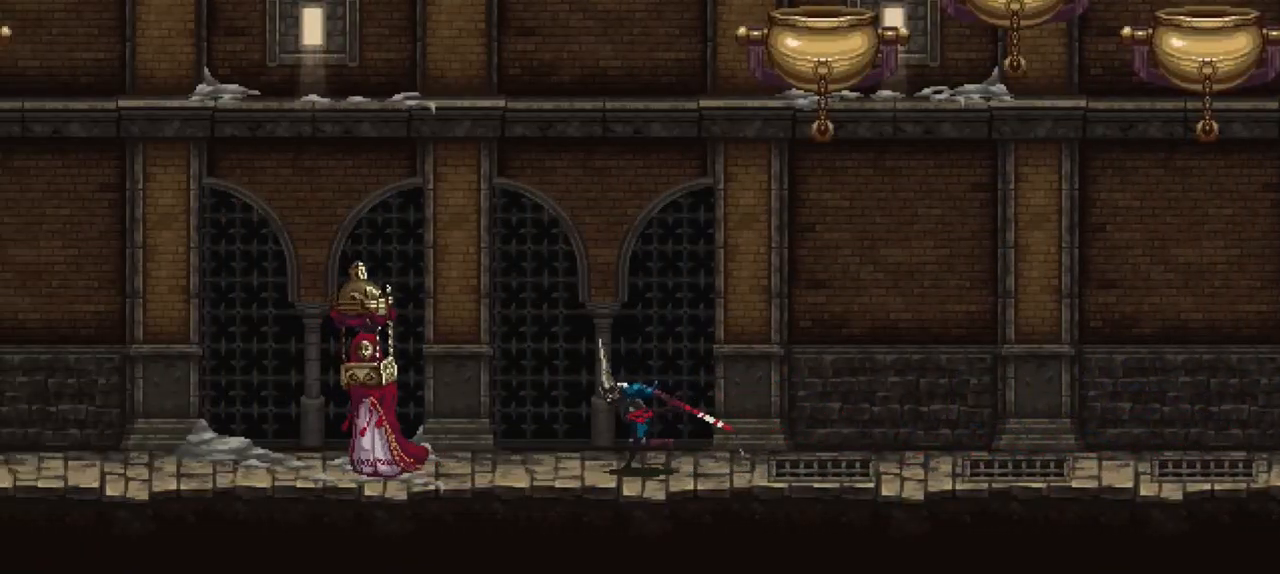
{"buttons": ["X"], "left_stick": "down-left", "right_stick": "center", "events": [[500, "X", "down"]]}
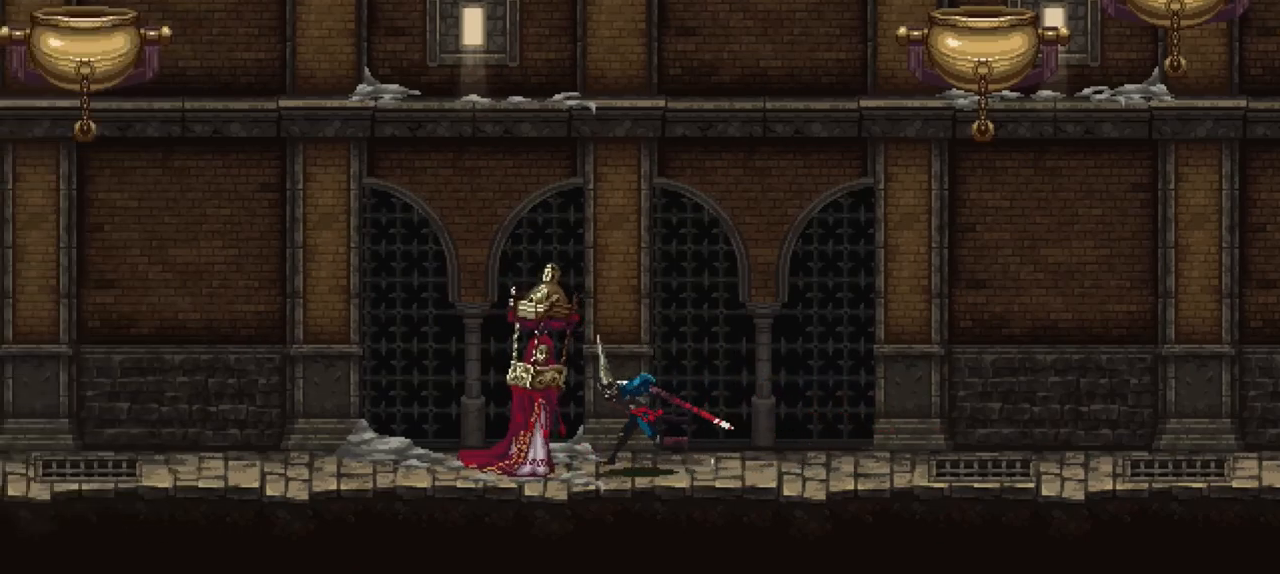
{"buttons": ["X"], "left_stick": "down-left", "right_stick": "center", "events": [[267, "X", "up"], [500, "X", "down"]]}
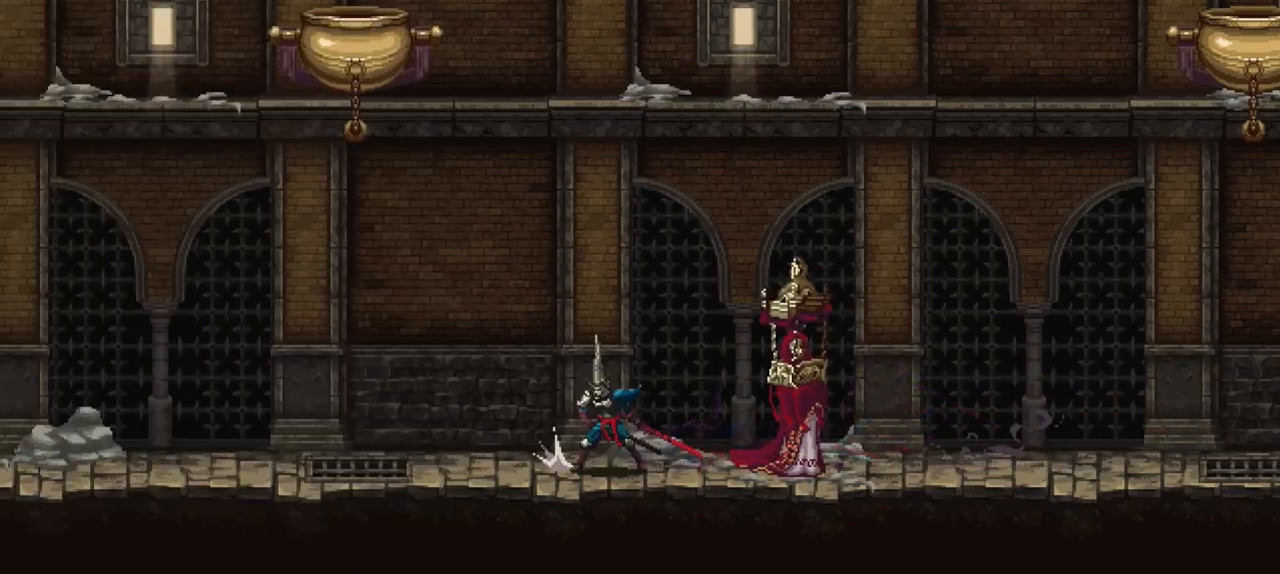
{"buttons": ["X"], "left_stick": "down-left", "right_stick": "center", "events": [[233, "X", "up"], [467, "X", "down"]]}
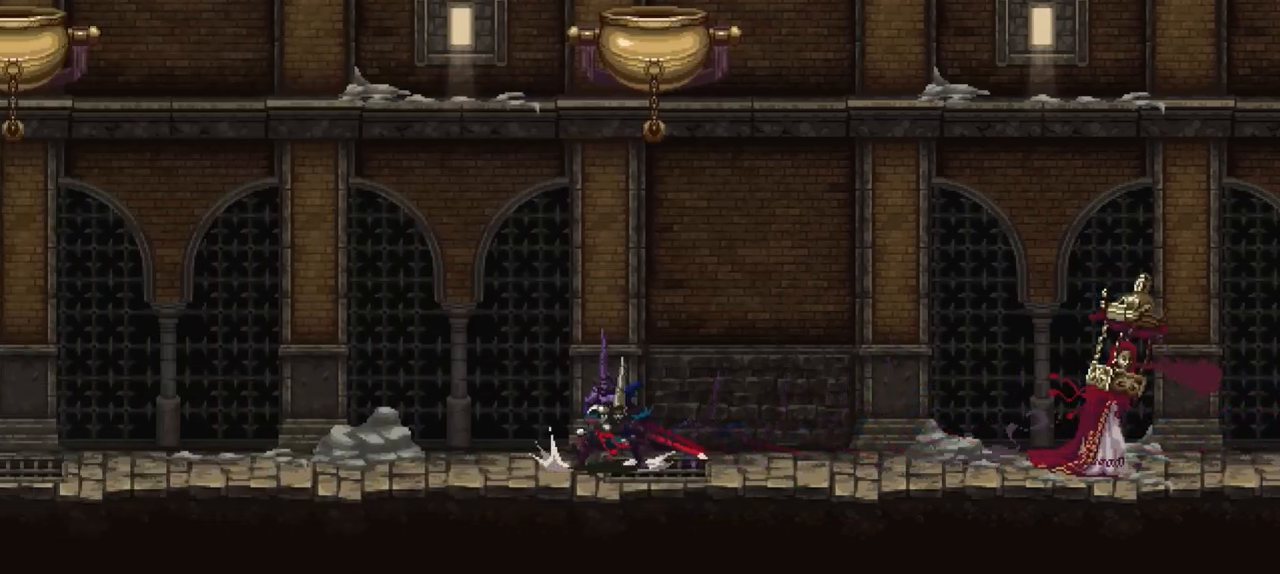
{"buttons": ["X"], "left_stick": "down-left", "right_stick": "center", "events": [[167, "X", "up"], [400, "X", "down"]]}
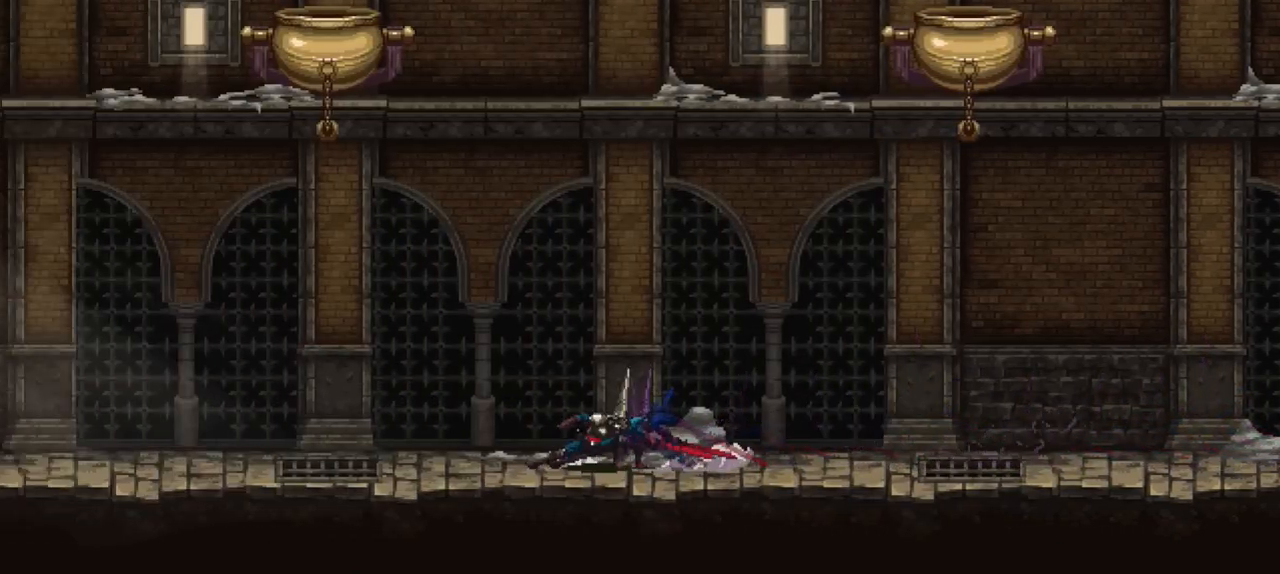
{"buttons": ["X"], "left_stick": "down-left", "right_stick": "center", "events": [[100, "X", "up"], [367, "X", "down"]]}
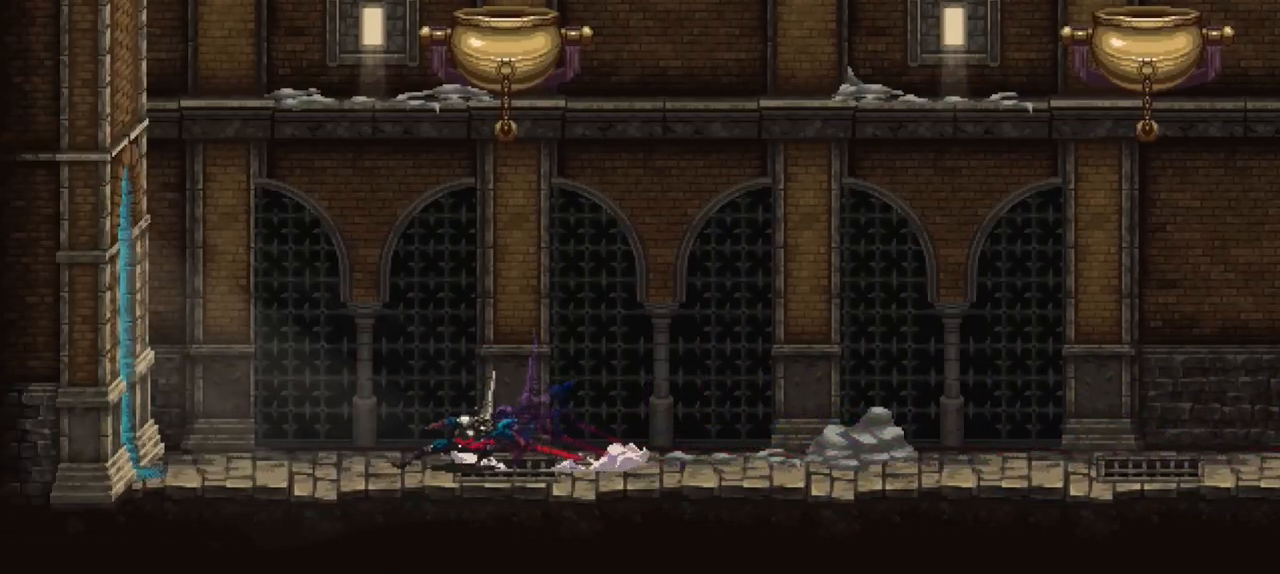
{"buttons": ["X"], "left_stick": "down-left", "right_stick": "center", "events": [[67, "X", "up"], [333, "X", "down"]]}
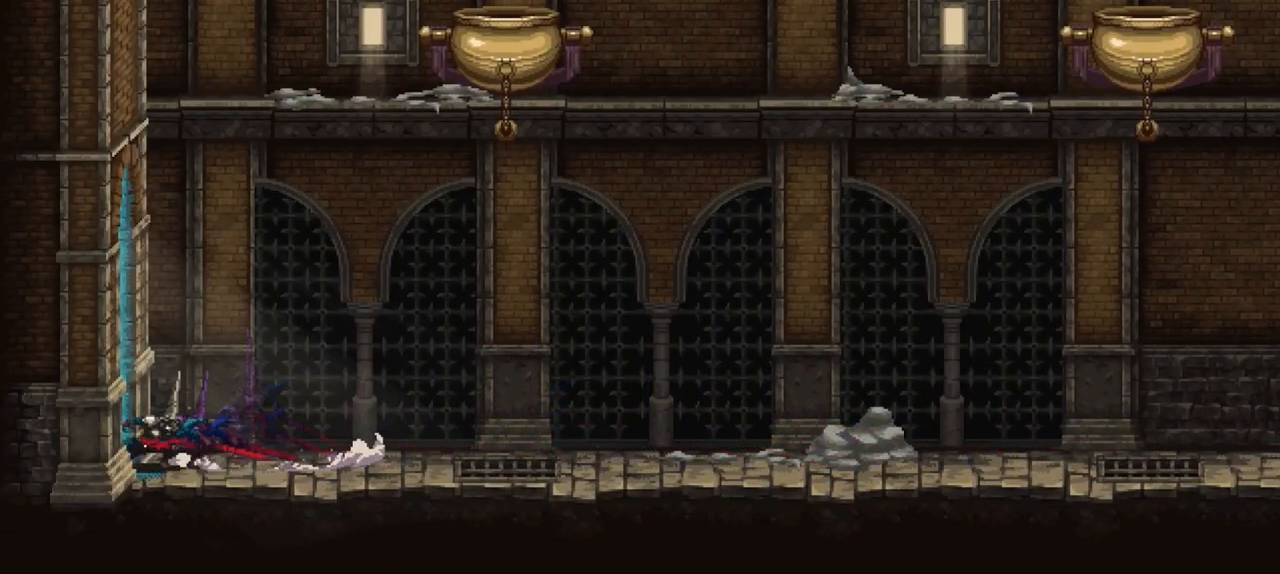
{"buttons": [], "left_stick": "center", "right_stick": "center", "events": [[167, "X", "up"], [300, "left_stick", "center"]]}
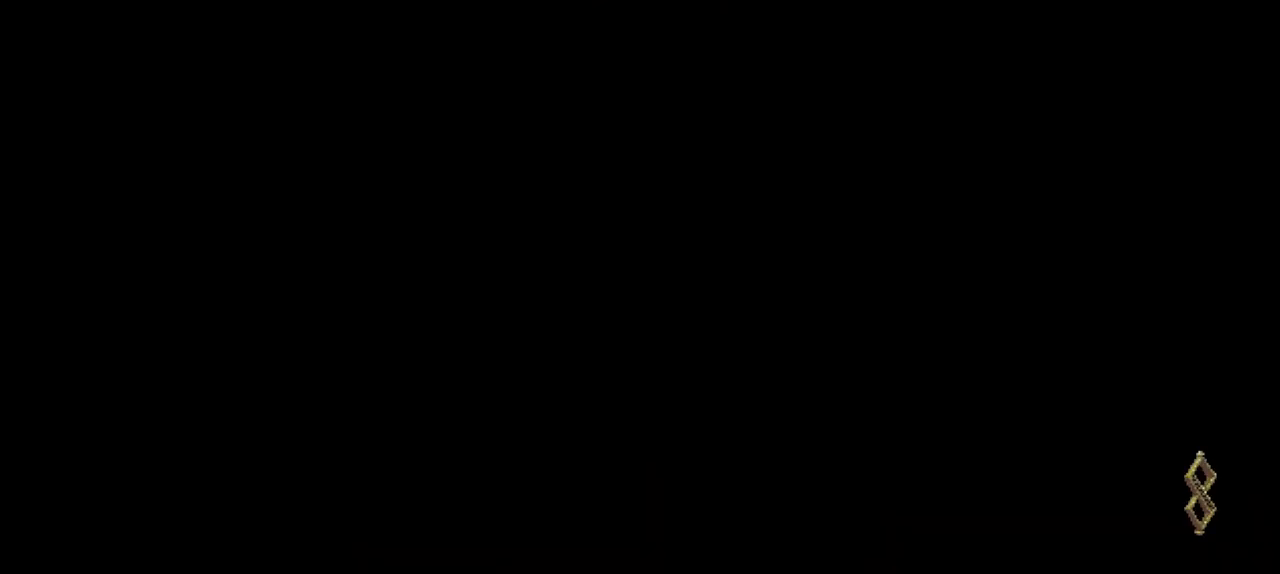
{"buttons": [], "left_stick": "left", "right_stick": "center", "events": [[500, "left_stick", "left"]]}